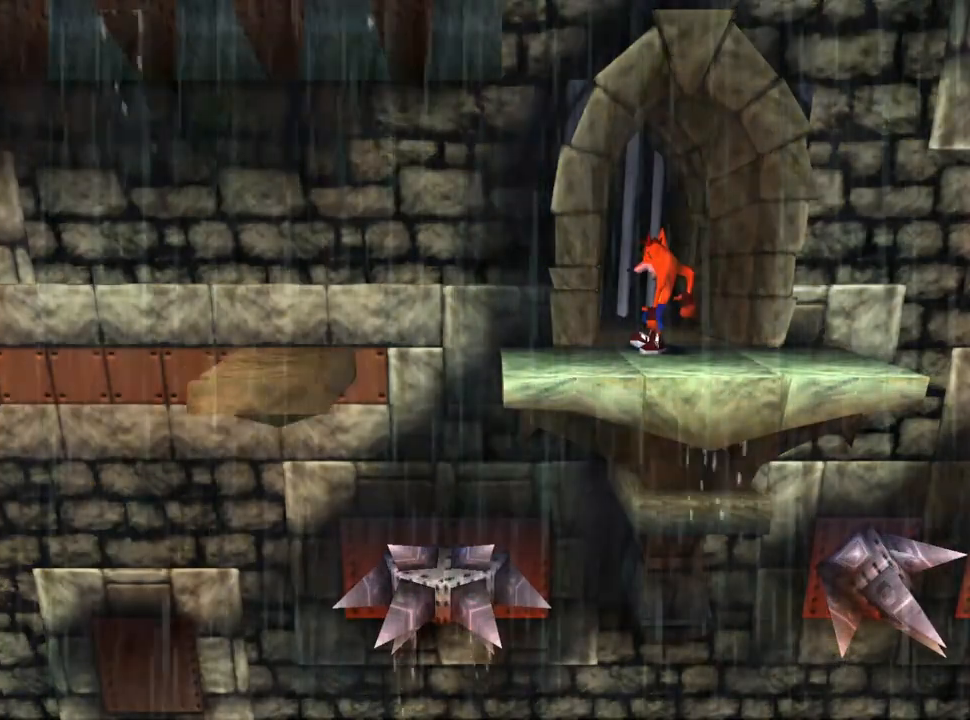
Gameplay with a controller (PlayStation layout); each line is a JSON object with the inputs held at the frame after it. "events" lists button and stick changes between this image and that frame as [ms after this image, input, new state], when the widget could be followed in between. Not read: left_stick right_stick.
{"buttons": [], "events": []}
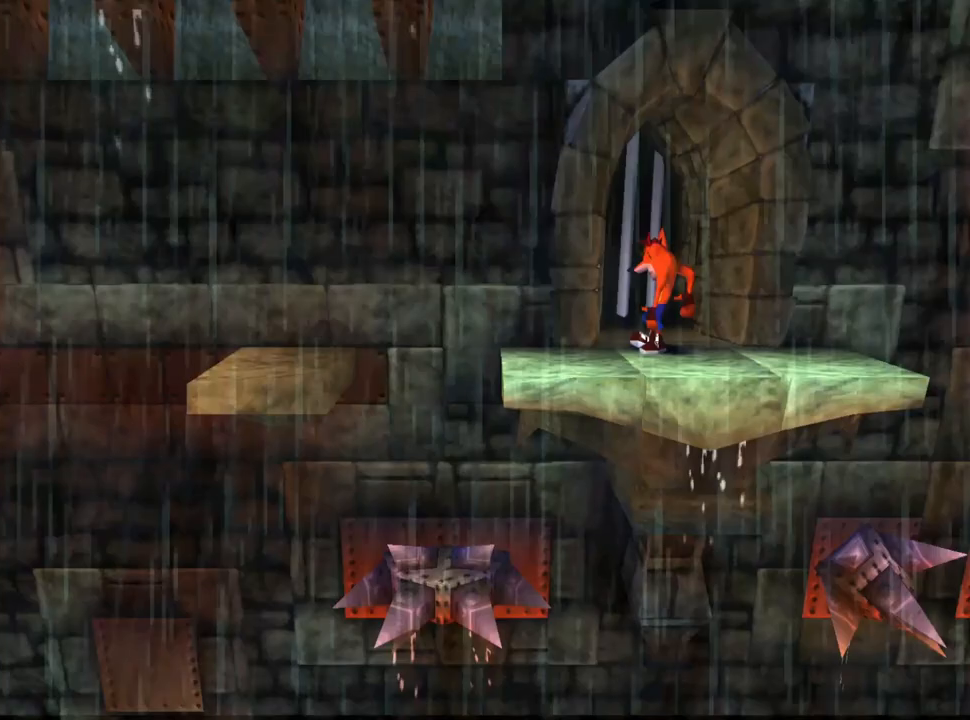
{"buttons": [], "events": []}
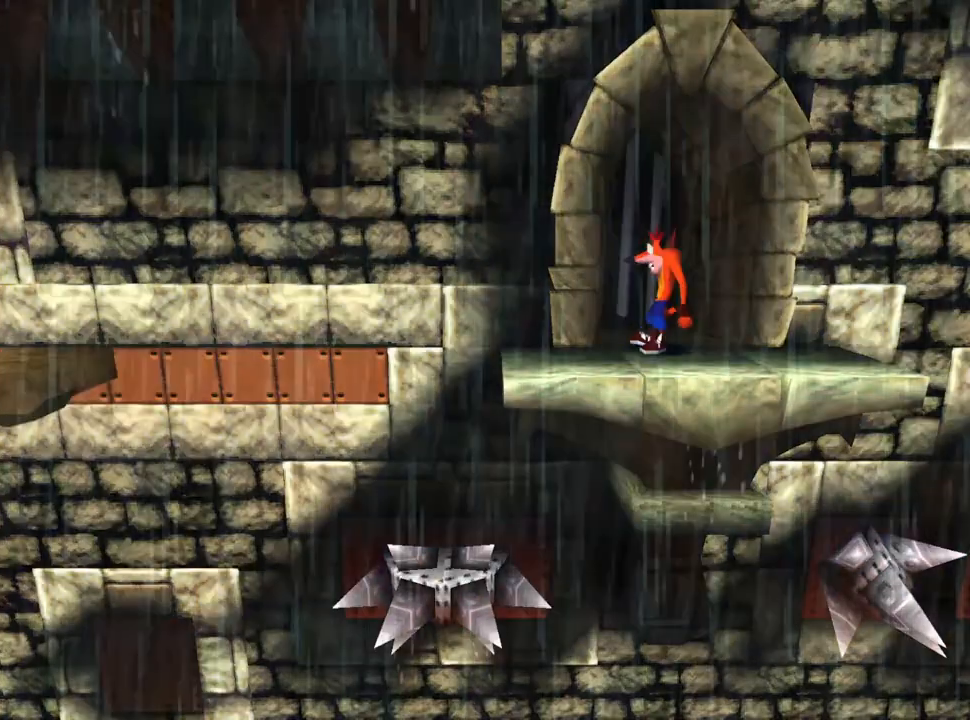
{"buttons": ["CROSS", "SQUARE", "DPAD_LEFT"], "events": [[67, "DPAD_LEFT", "down"], [233, "DPAD_LEFT", "up"], [500, "CROSS", "down"], [500, "DPAD_LEFT", "down"], [500, "SQUARE", "down"]]}
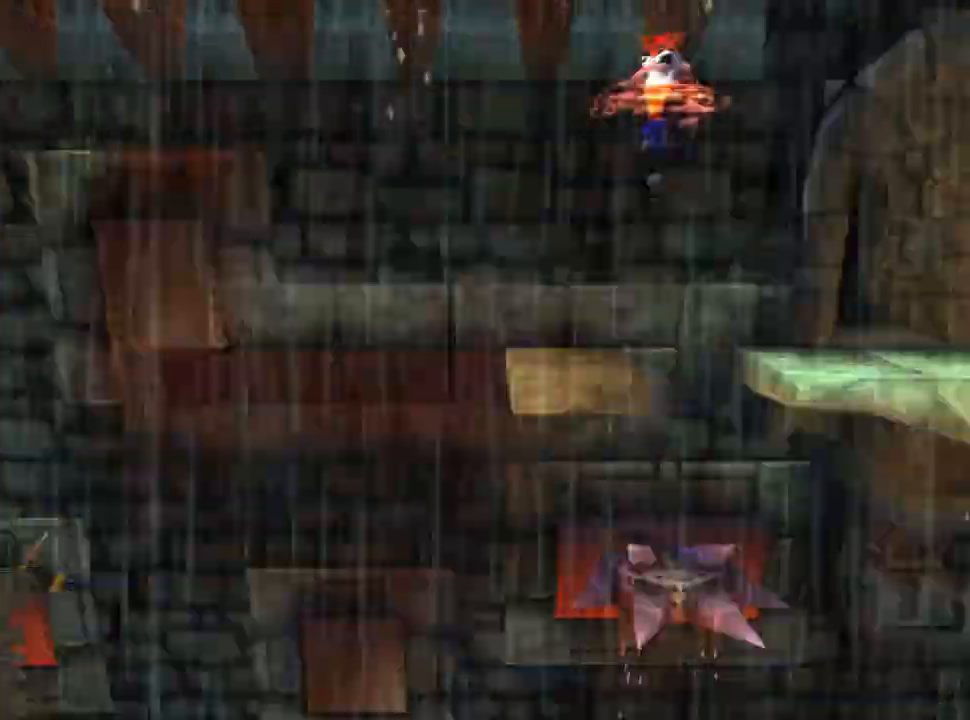
{"buttons": ["DPAD_LEFT"], "events": [[233, "CROSS", "up"], [233, "SQUARE", "up"]]}
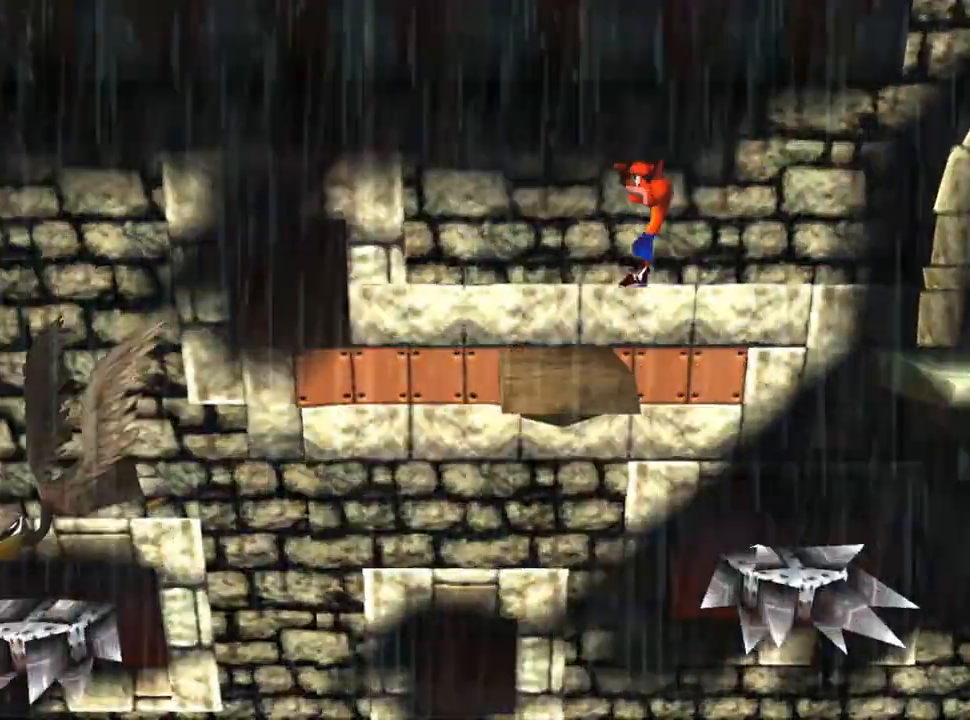
{"buttons": [], "events": [[200, "DPAD_LEFT", "up"]]}
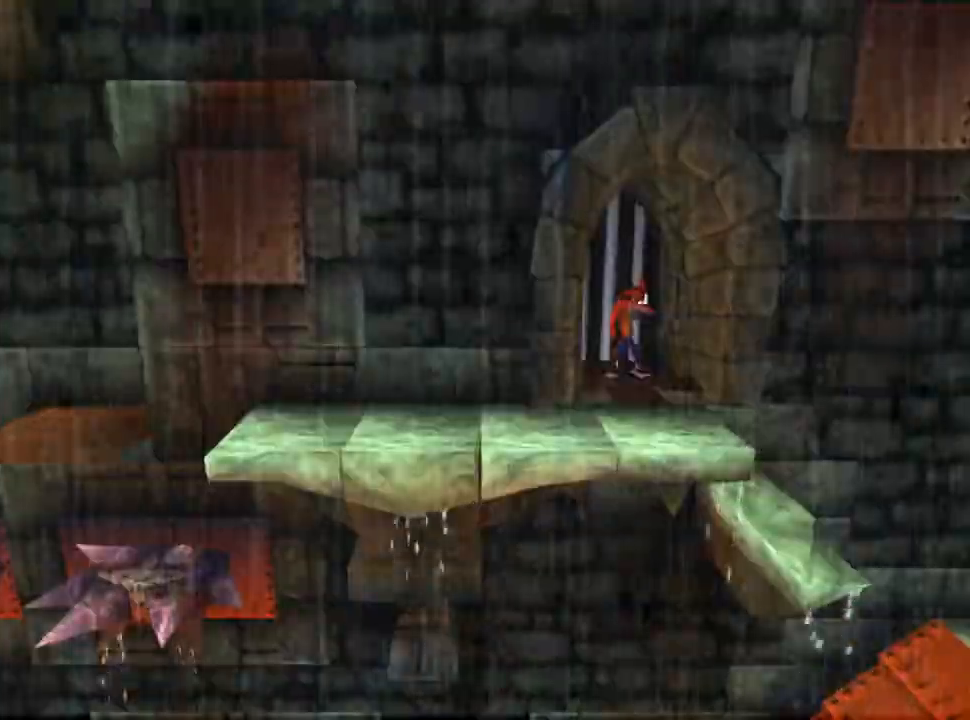
{"buttons": [], "events": []}
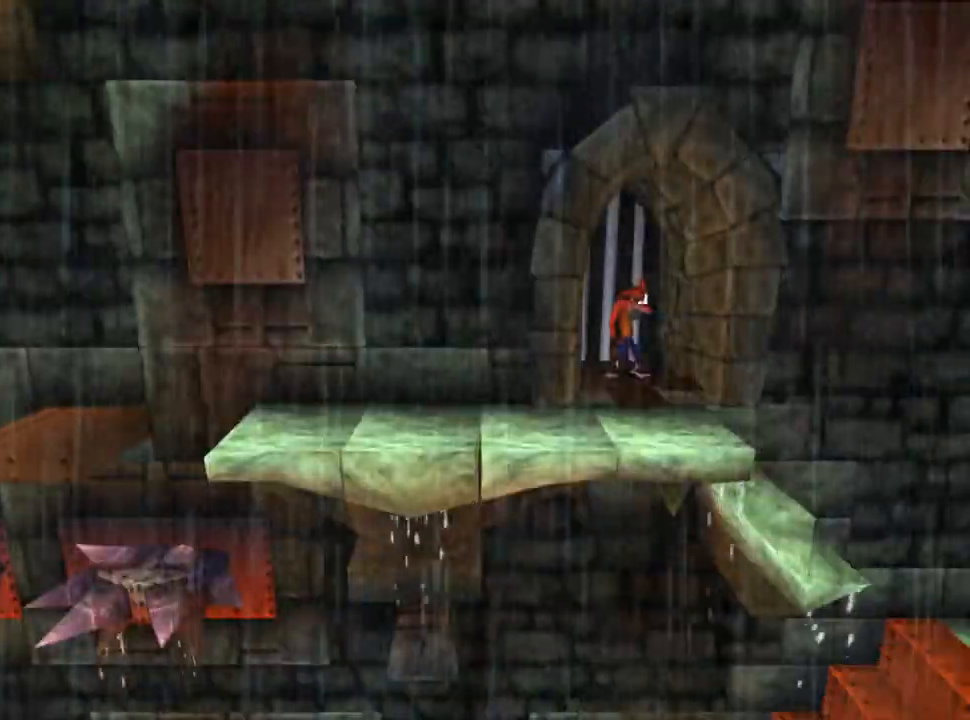
{"buttons": [], "events": []}
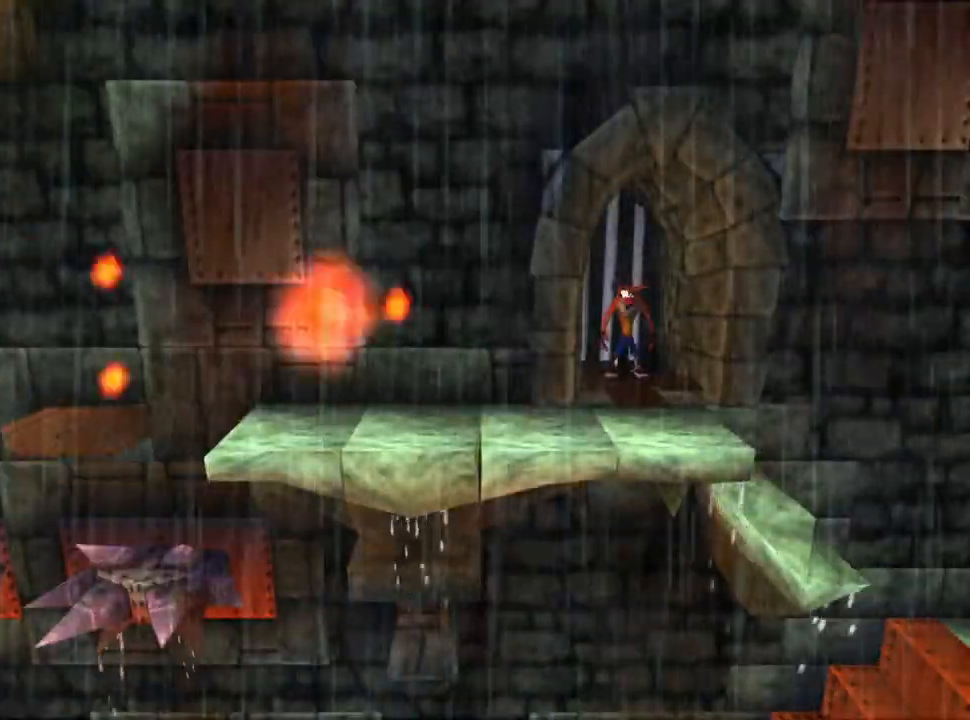
{"buttons": [], "events": []}
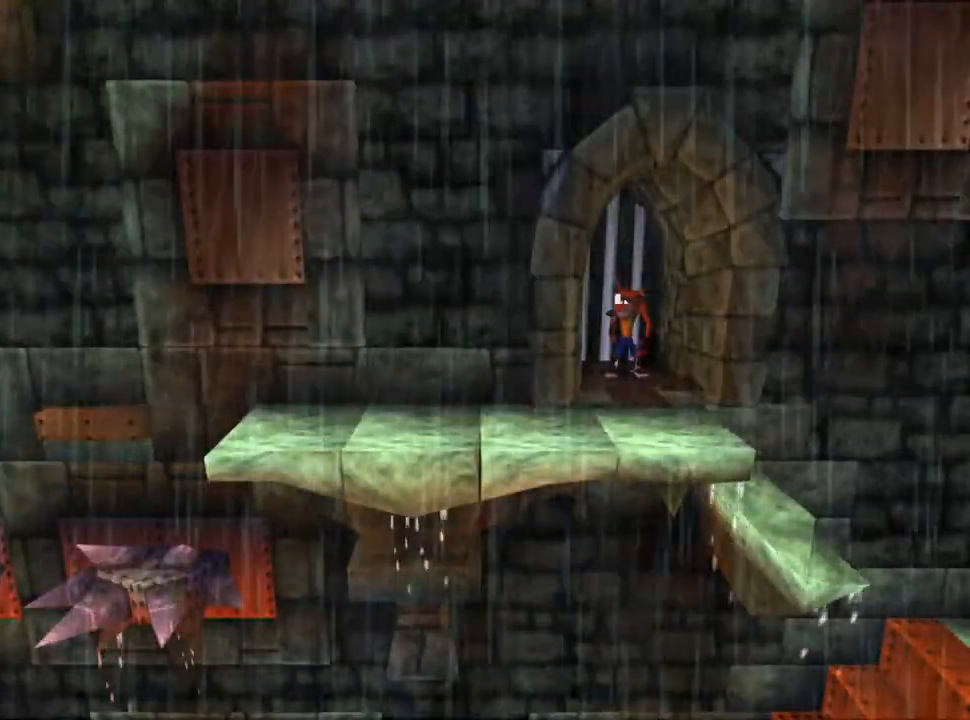
{"buttons": ["CROSS", "DPAD_UP", "DPAD_LEFT"], "events": [[367, "CROSS", "down"], [367, "DPAD_LEFT", "down"], [367, "DPAD_UP", "down"]]}
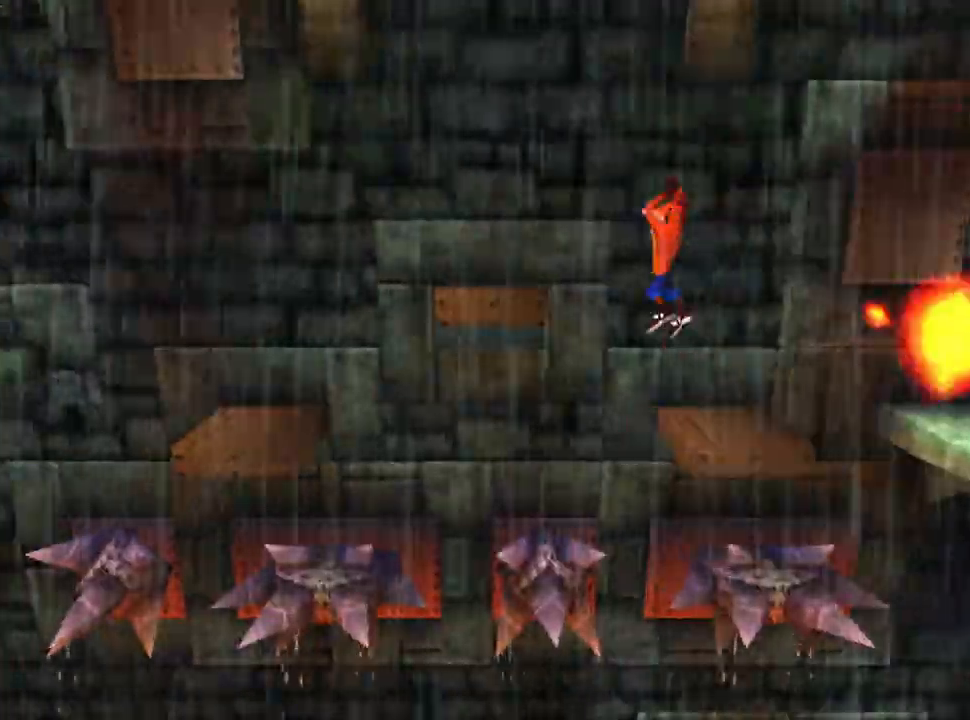
{"buttons": [], "events": [[67, "DPAD_UP", "up"], [267, "DPAD_LEFT", "up"], [333, "CROSS", "up"]]}
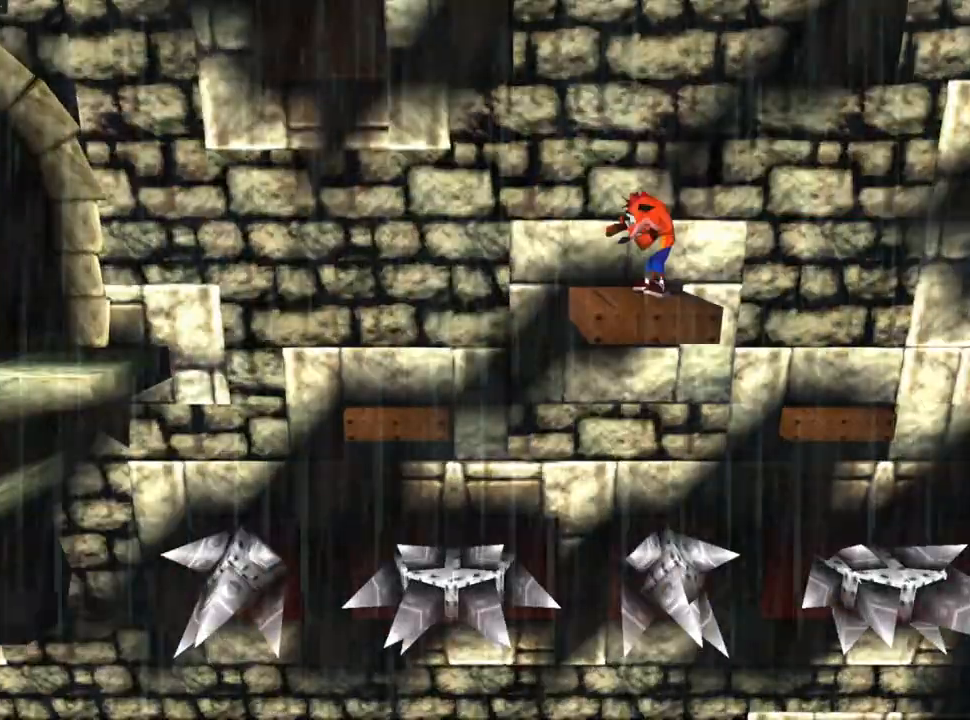
{"buttons": ["DPAD_LEFT"], "events": [[67, "DPAD_LEFT", "down"], [200, "CROSS", "down"], [500, "CROSS", "up"]]}
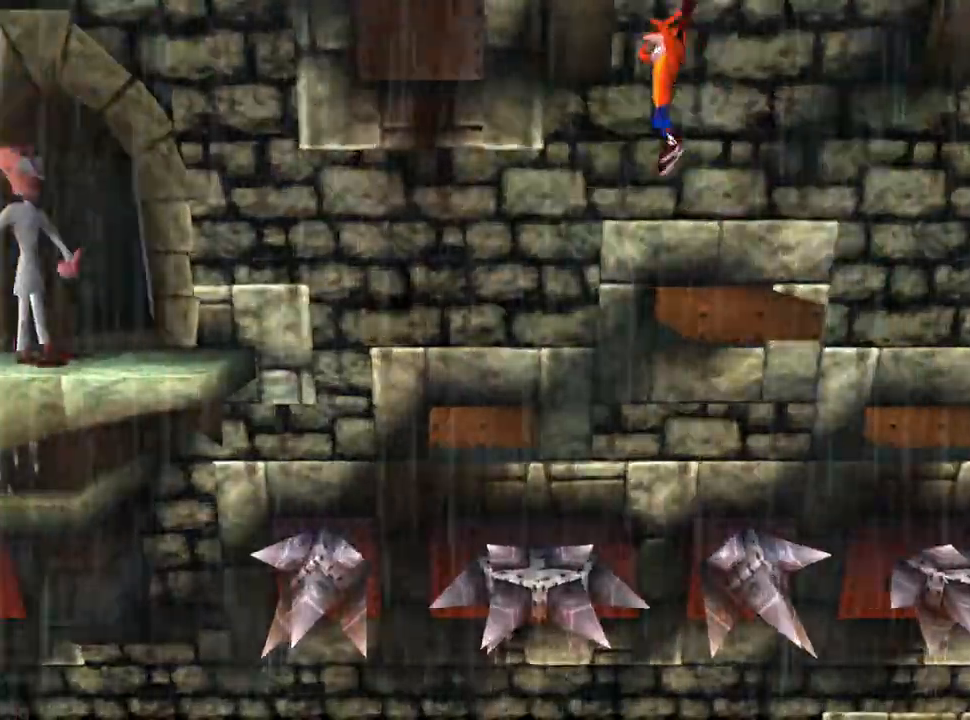
{"buttons": ["DPAD_LEFT"], "events": []}
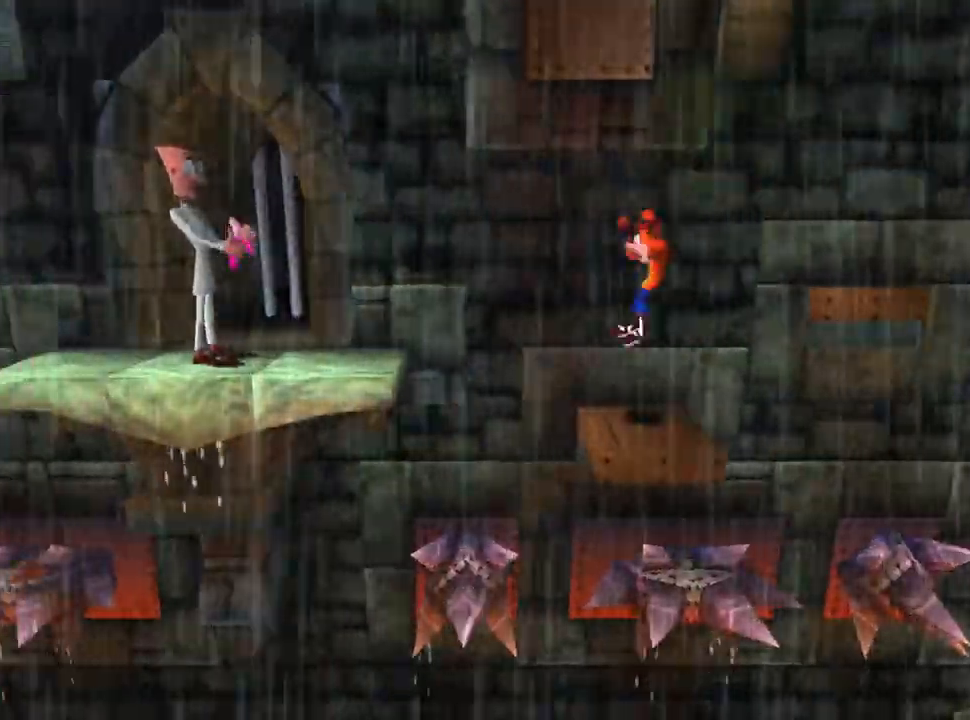
{"buttons": ["CROSS", "DPAD_LEFT"], "events": [[133, "CROSS", "down"]]}
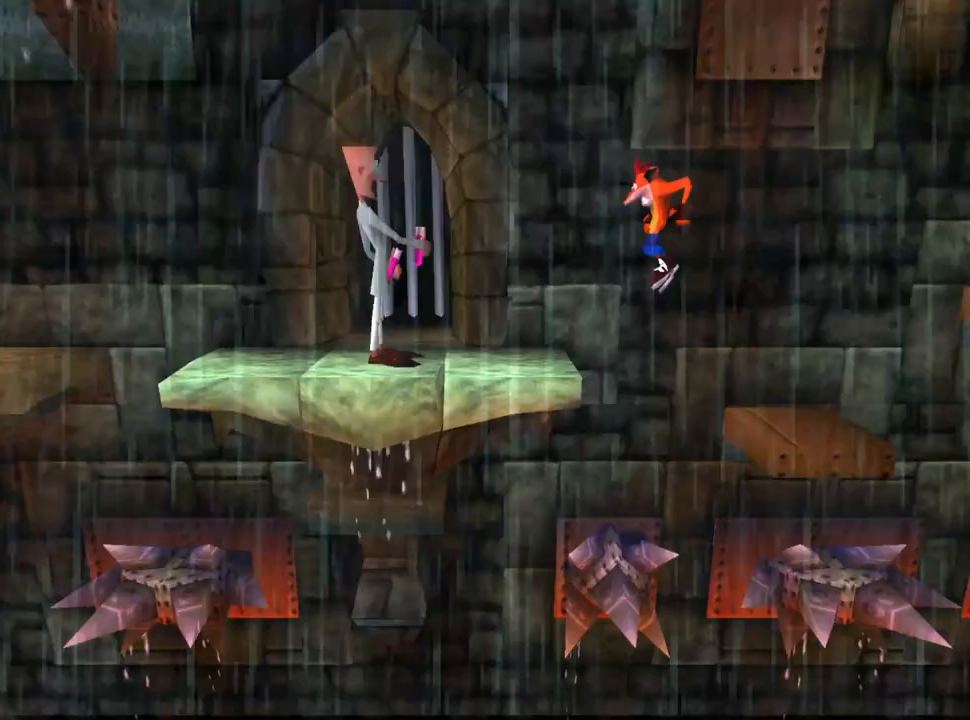
{"buttons": ["DPAD_LEFT"], "events": [[67, "CROSS", "up"], [333, "SQUARE", "down"], [467, "SQUARE", "up"]]}
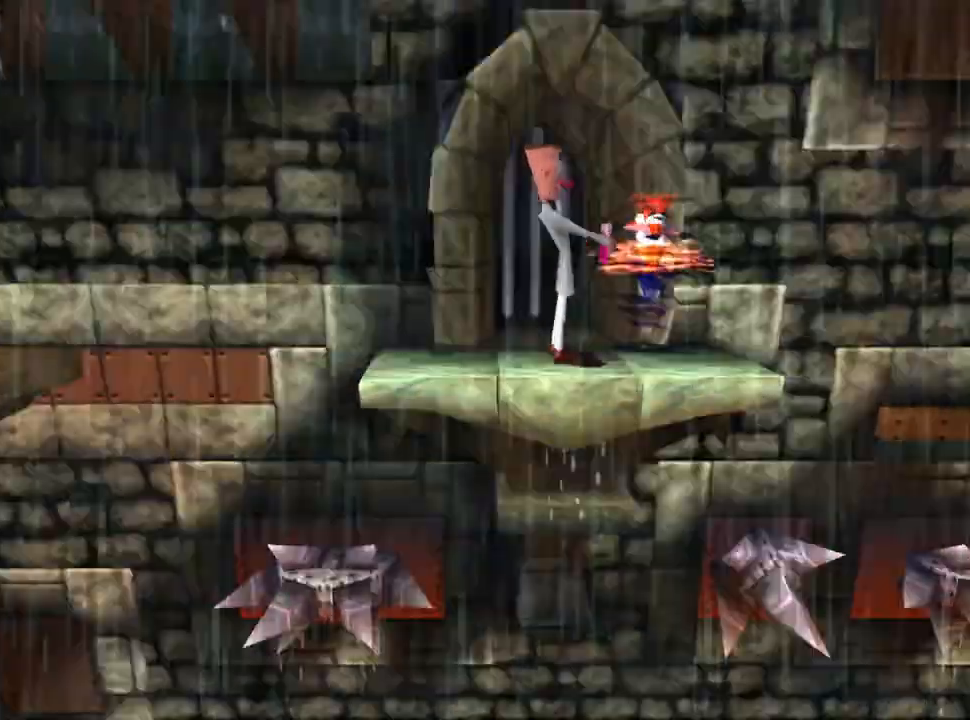
{"buttons": ["DPAD_LEFT"], "events": []}
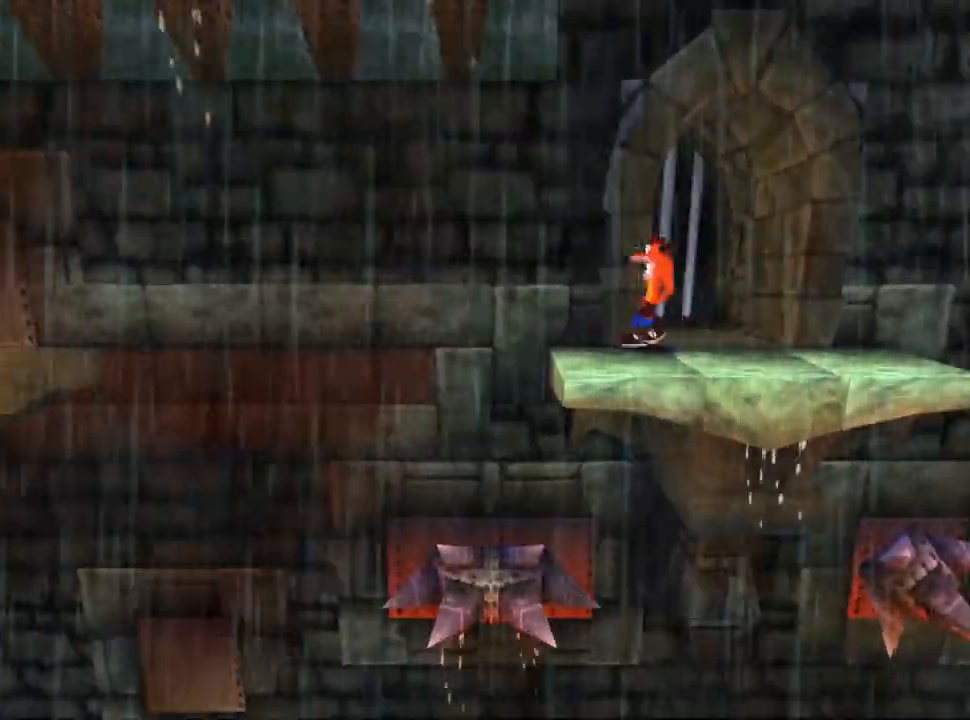
{"buttons": ["CROSS", "SQUARE", "DPAD_LEFT"], "events": [[267, "CROSS", "down"], [500, "SQUARE", "down"]]}
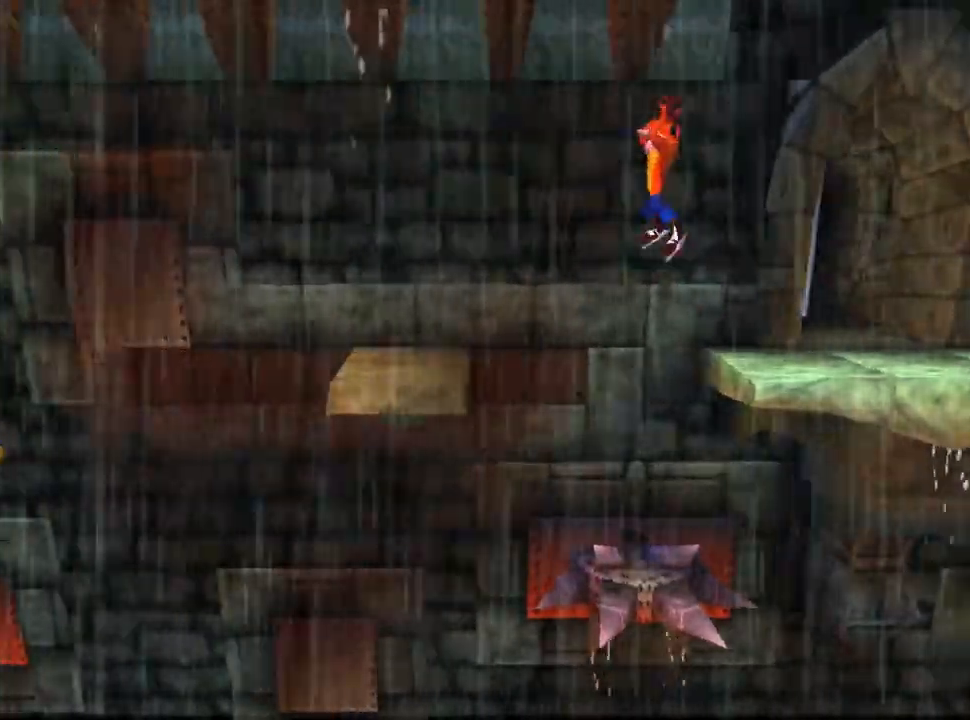
{"buttons": [], "events": [[300, "SQUARE", "up"], [367, "CROSS", "up"], [500, "DPAD_LEFT", "up"]]}
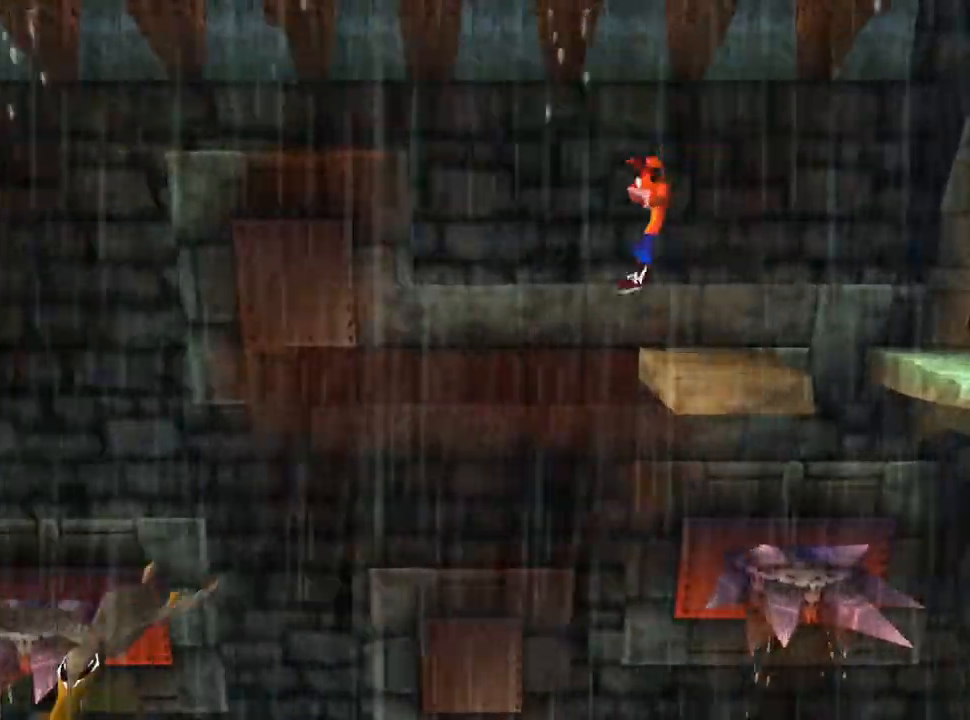
{"buttons": [], "events": []}
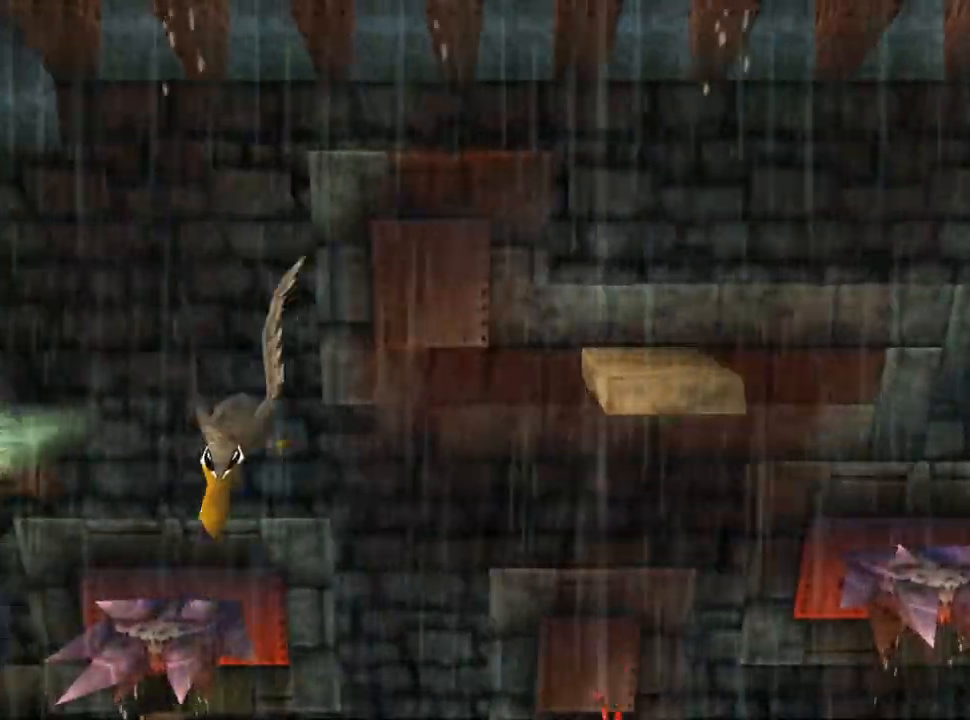
{"buttons": [], "events": [[333, "DPAD_LEFT", "down"], [467, "DPAD_LEFT", "up"]]}
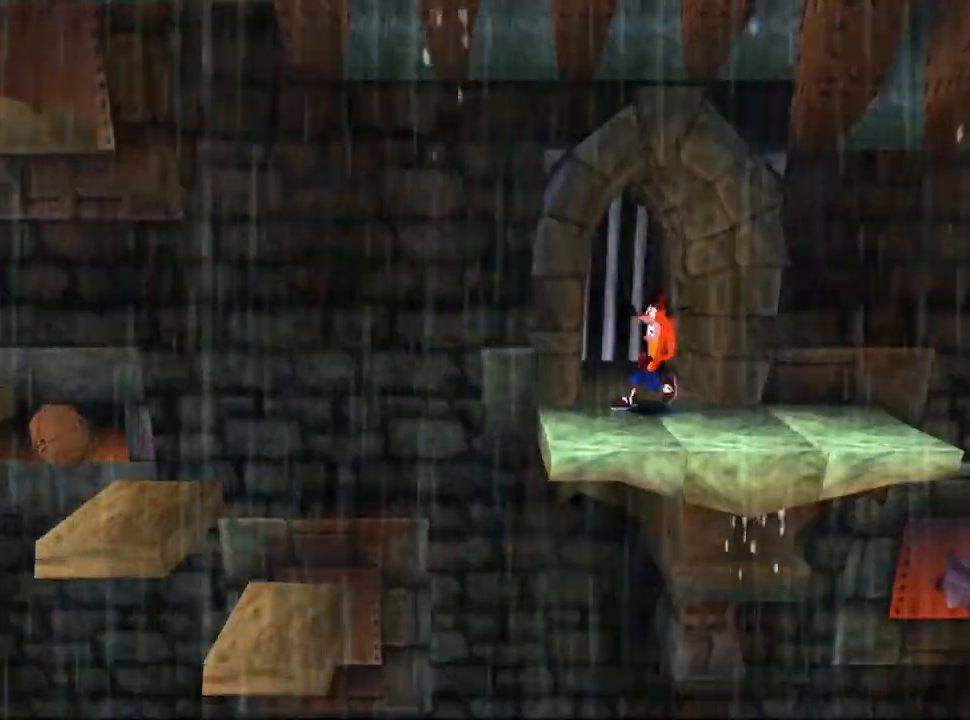
{"buttons": [], "events": []}
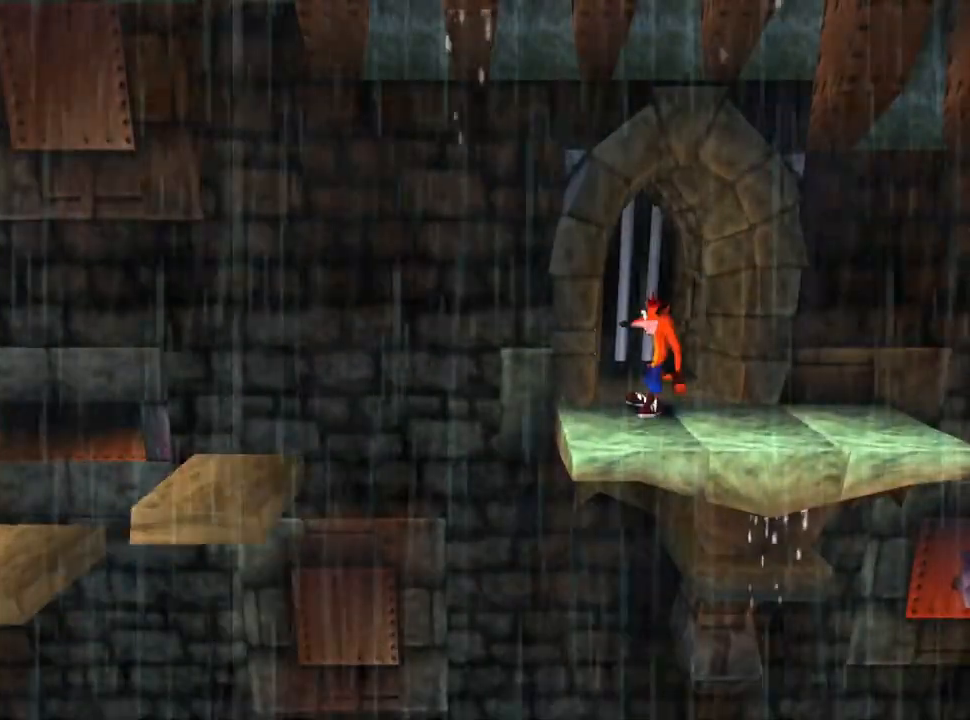
{"buttons": [], "events": []}
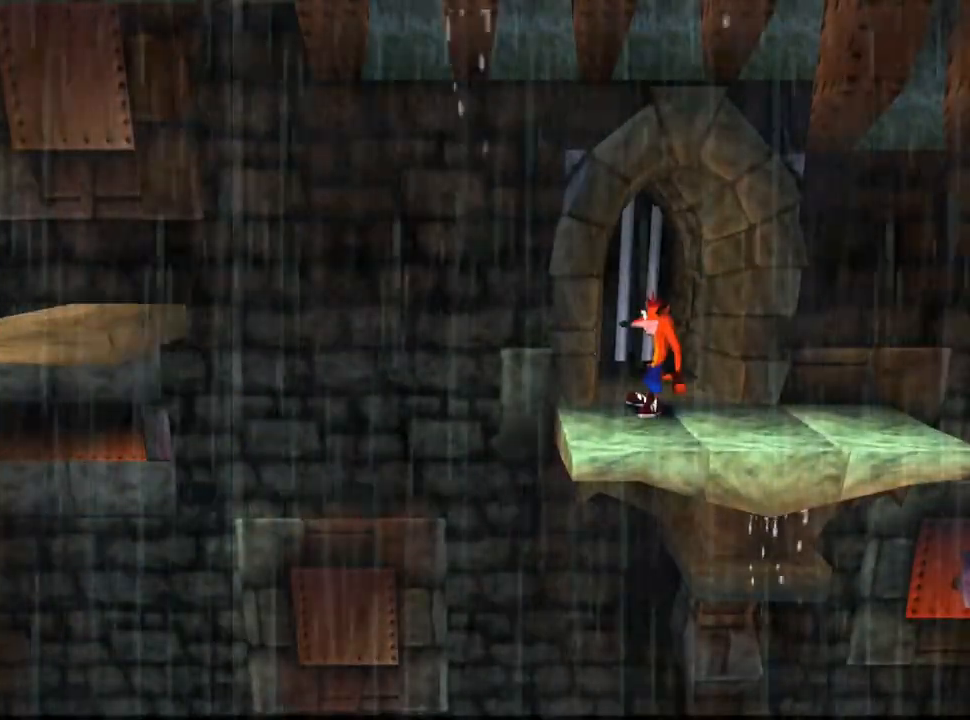
{"buttons": [], "events": []}
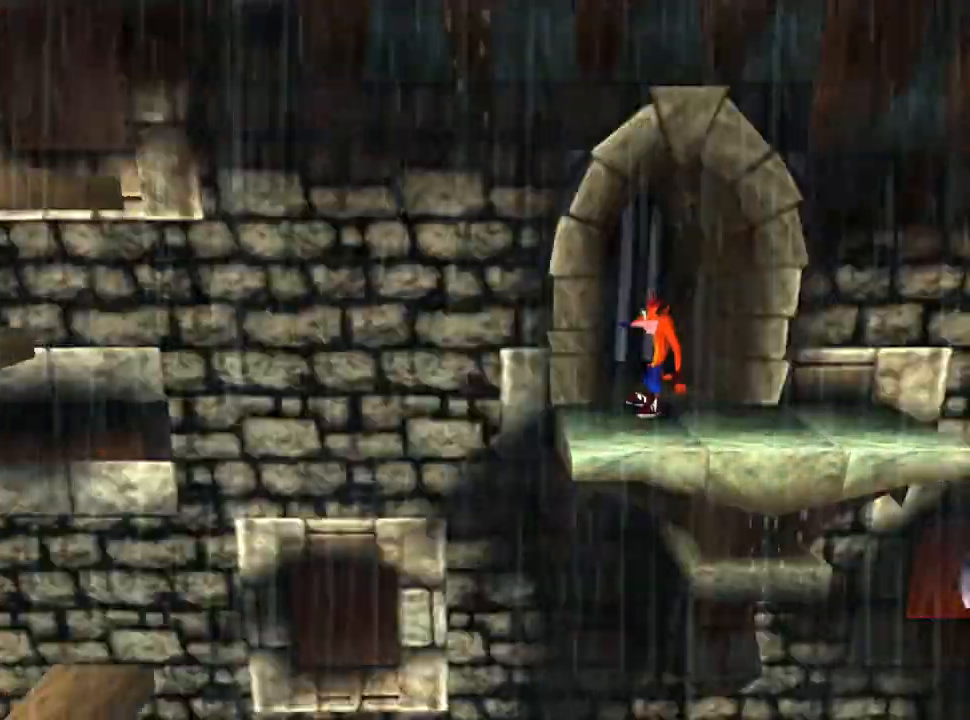
{"buttons": ["CROSS", "DPAD_LEFT"], "events": [[167, "DPAD_LEFT", "down"], [500, "CROSS", "down"]]}
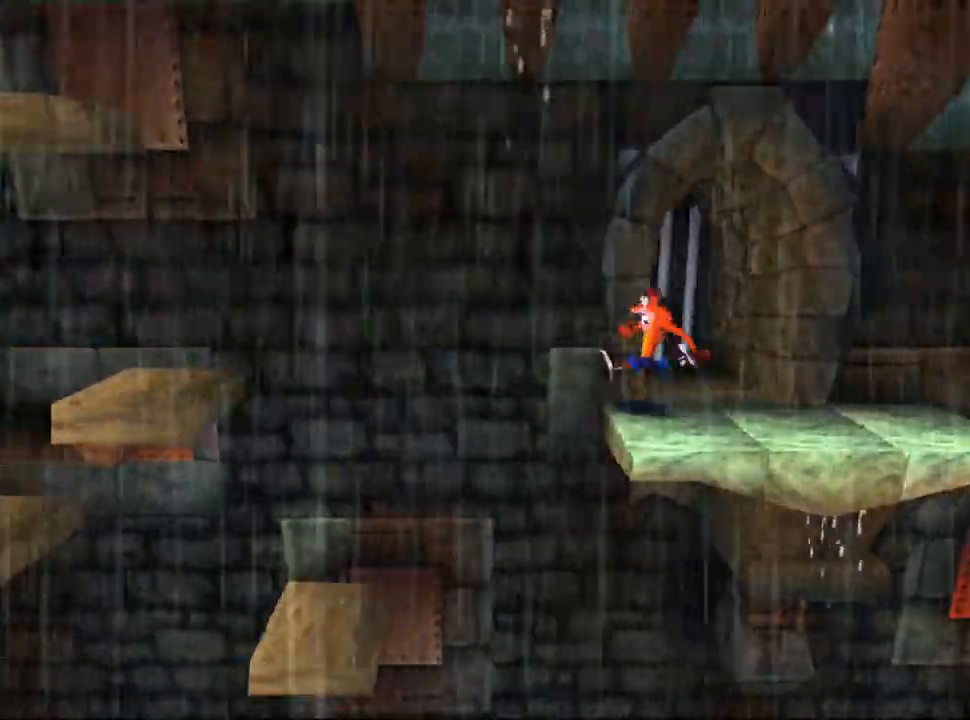
{"buttons": [], "events": [[400, "CROSS", "up"], [500, "DPAD_LEFT", "up"]]}
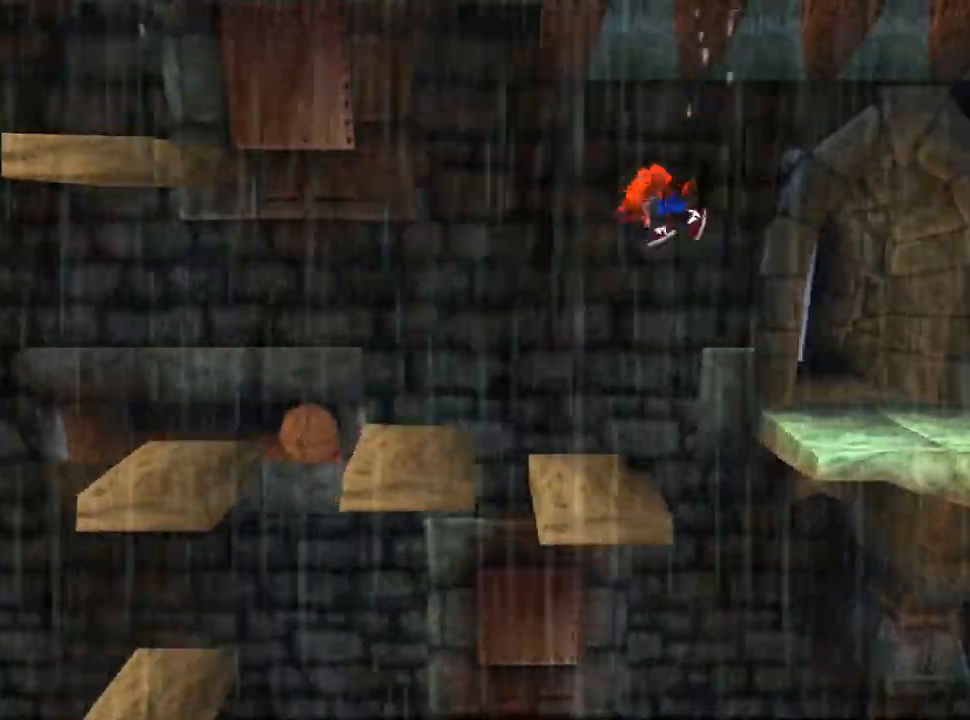
{"buttons": [], "events": []}
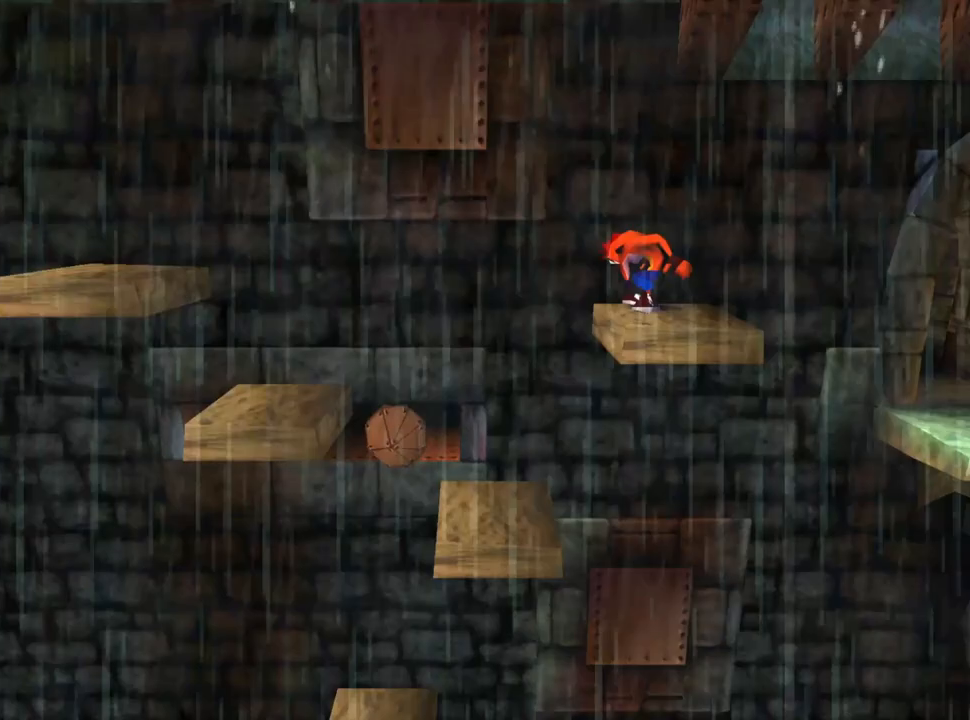
{"buttons": [], "events": []}
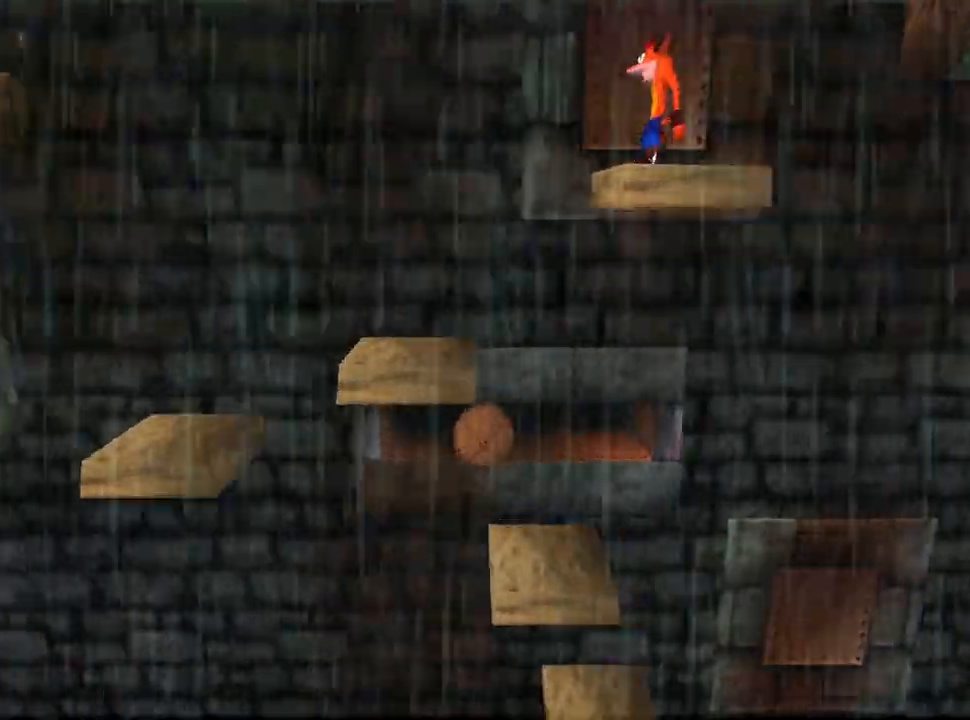
{"buttons": [], "events": []}
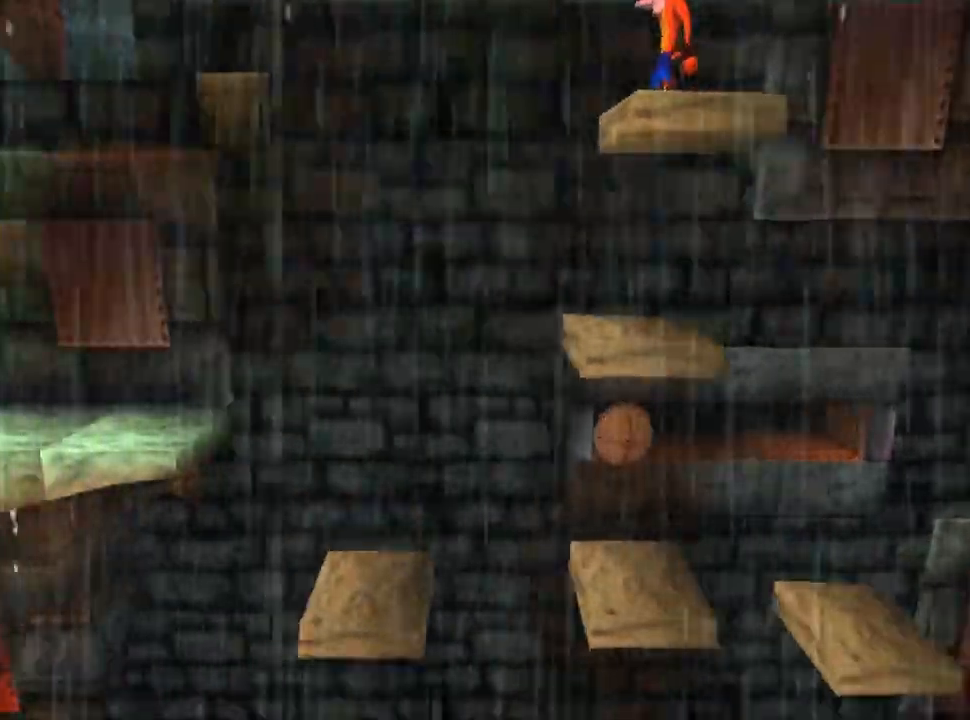
{"buttons": [], "events": []}
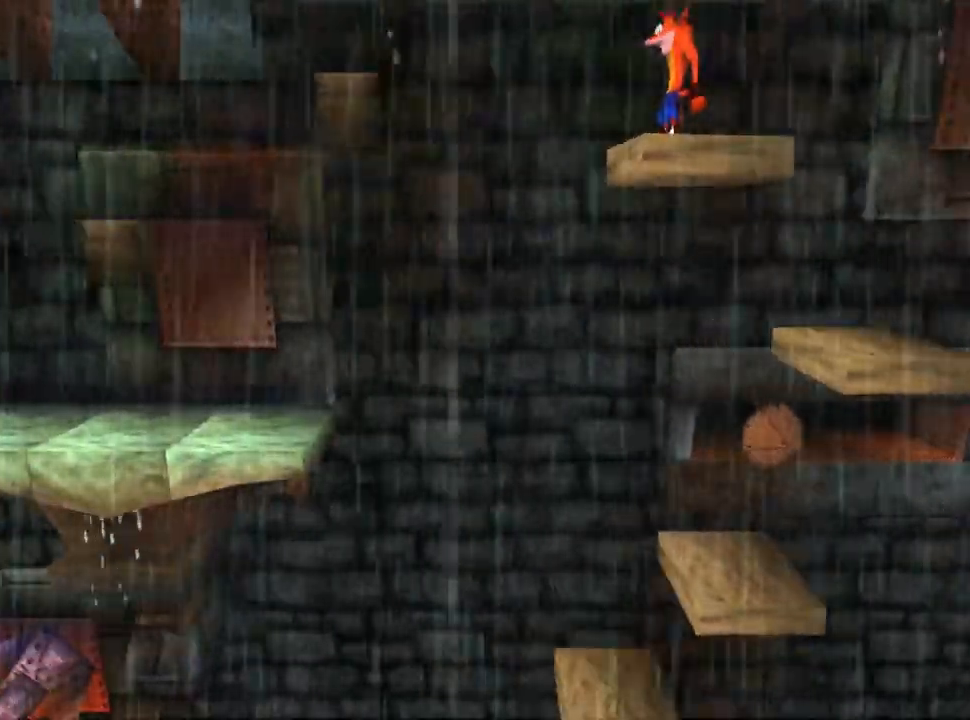
{"buttons": [], "events": []}
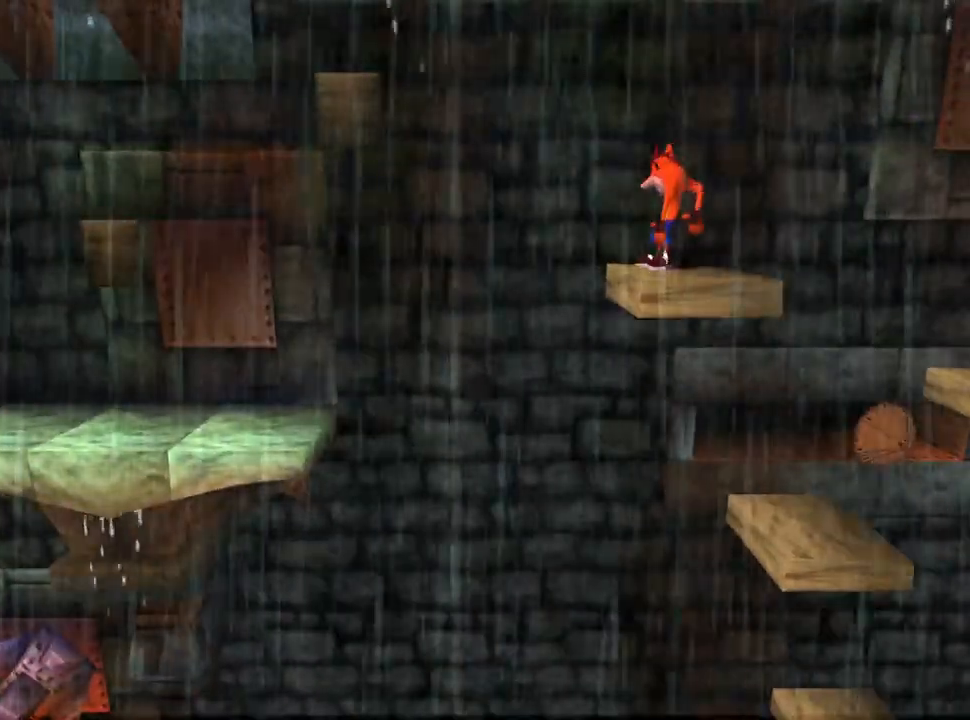
{"buttons": ["CROSS", "DPAD_LEFT"], "events": [[33, "DPAD_LEFT", "down"], [300, "CROSS", "down"]]}